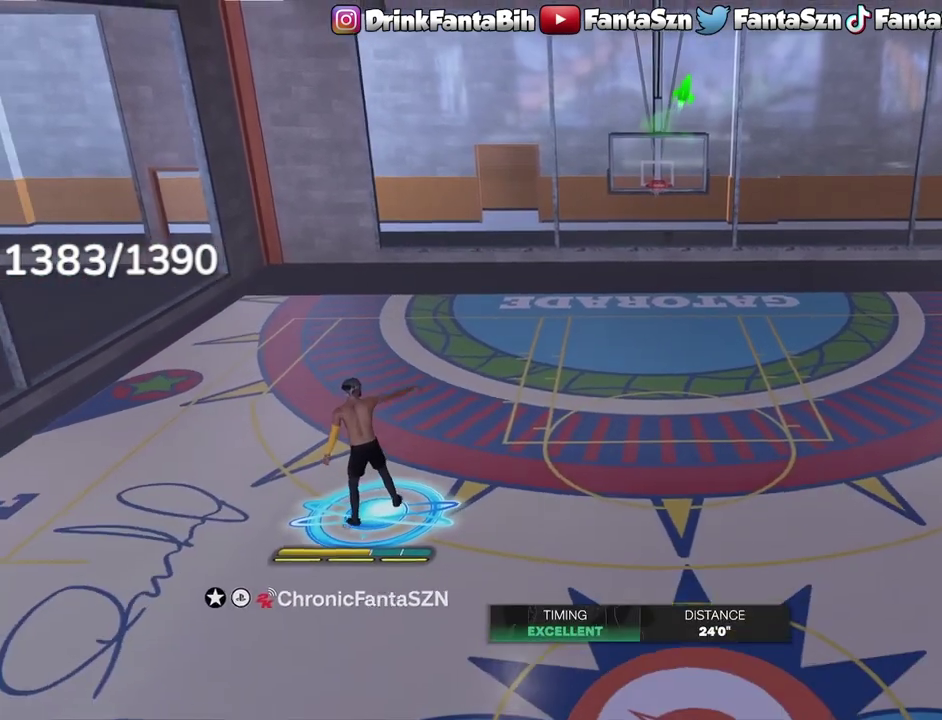
Gameplay with a controller (PlayStation layout); each line is a JSON object with the inputs held at the frame after it (dt_ms = milliseconds from this image to that frame). "events" lists button and stick changes between this image and that frame as [ms after this image, input, new state], when the widget could be followed in between.
{"dt_ms": 400, "buttons": [], "left_stick": "up-right", "right_stick": "center", "events": []}
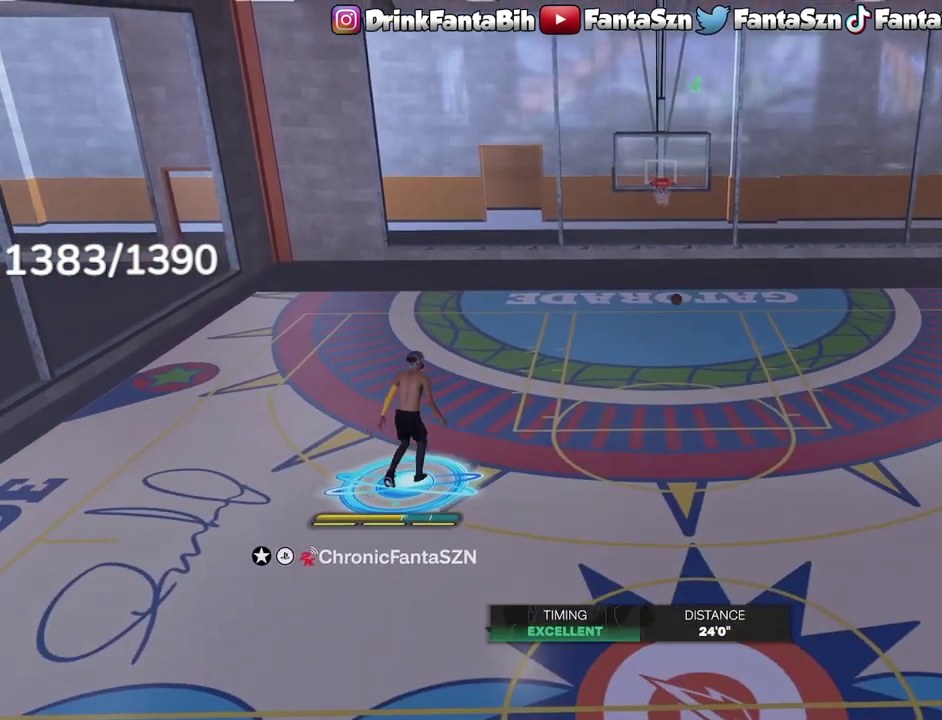
{"dt_ms": 500, "buttons": [], "left_stick": "up-right", "right_stick": "center", "events": []}
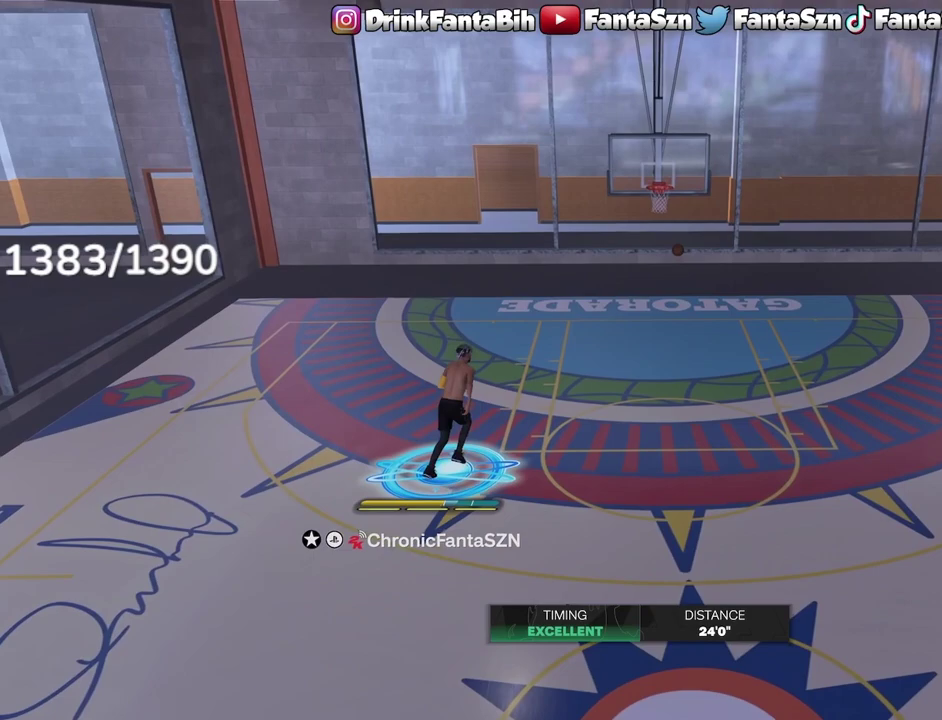
{"dt_ms": 700, "buttons": [], "left_stick": "up-right", "right_stick": "center", "events": []}
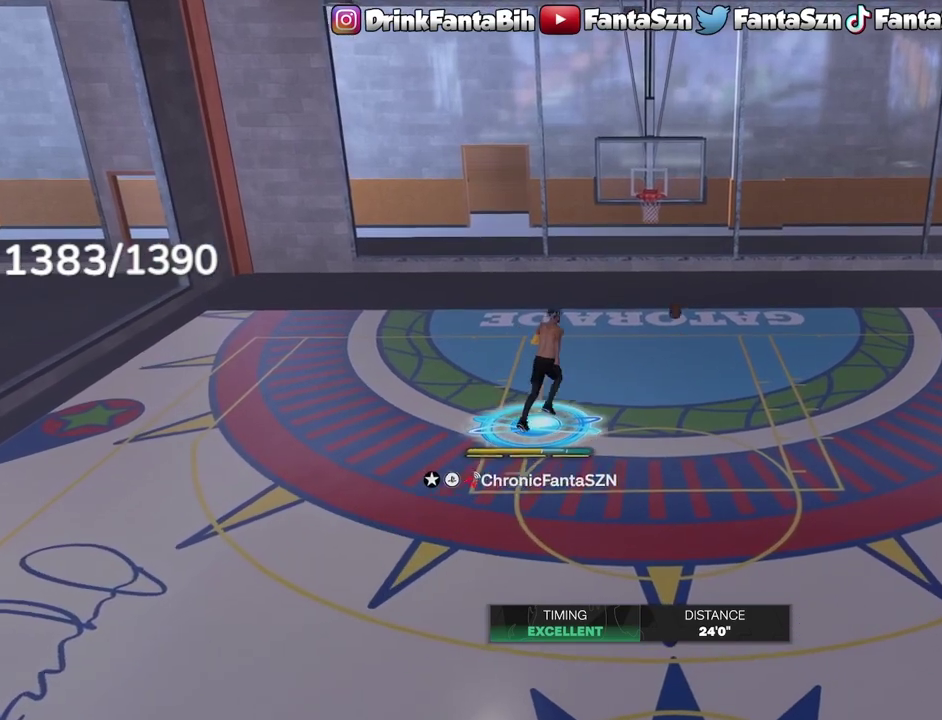
{"dt_ms": 300, "buttons": [], "left_stick": "right", "right_stick": "center", "events": [[167, "left_stick", "right"]]}
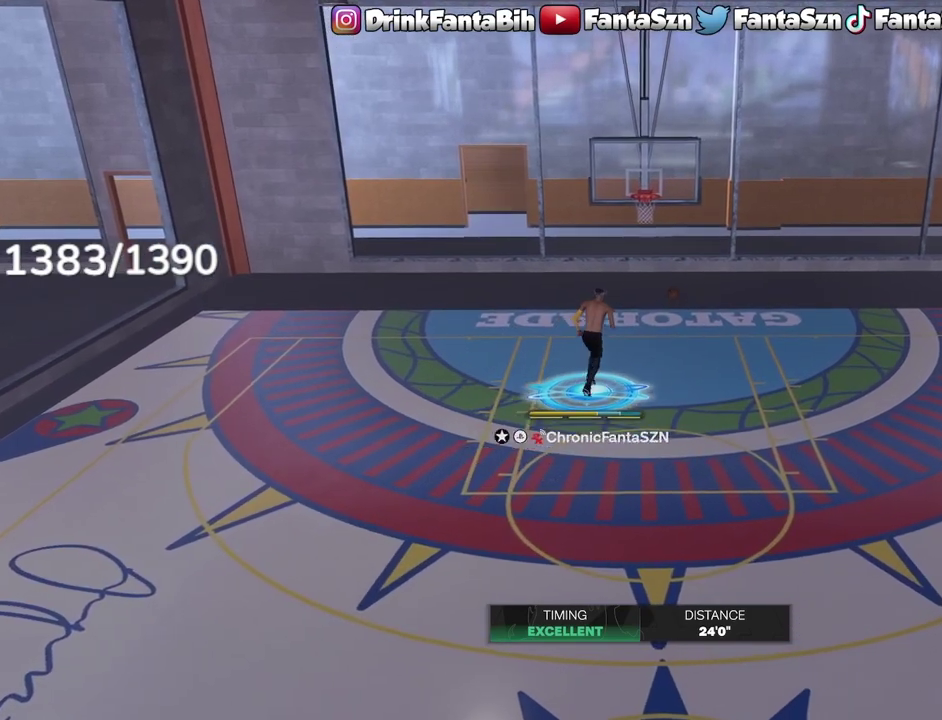
{"dt_ms": 500, "buttons": [], "left_stick": "down-right", "right_stick": "center", "events": [[200, "left_stick", "down-right"]]}
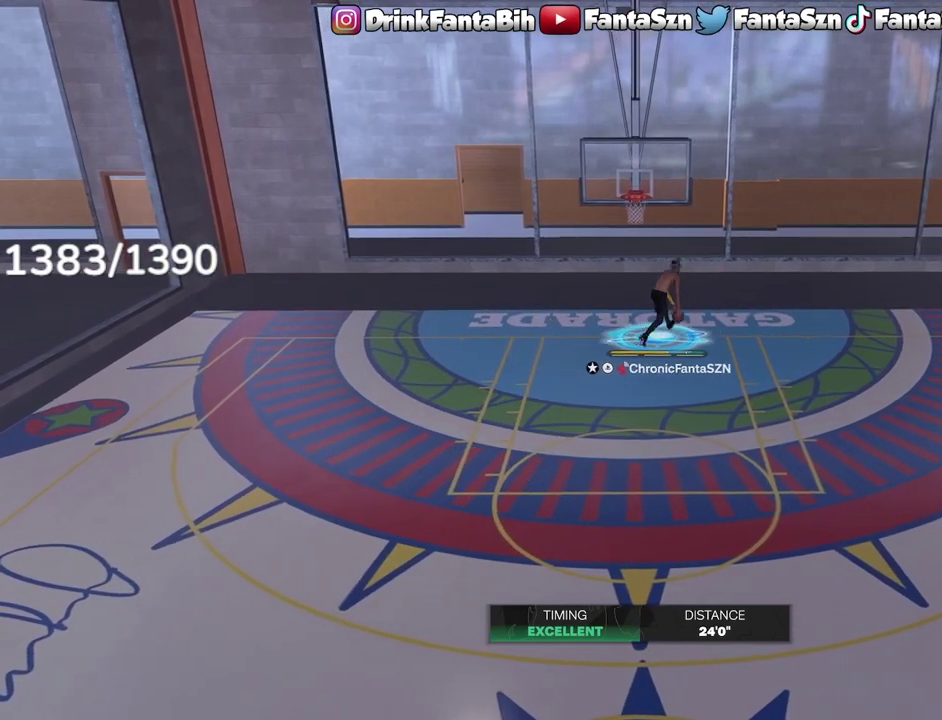
{"dt_ms": 300, "buttons": [], "left_stick": "down-right", "right_stick": "center", "events": []}
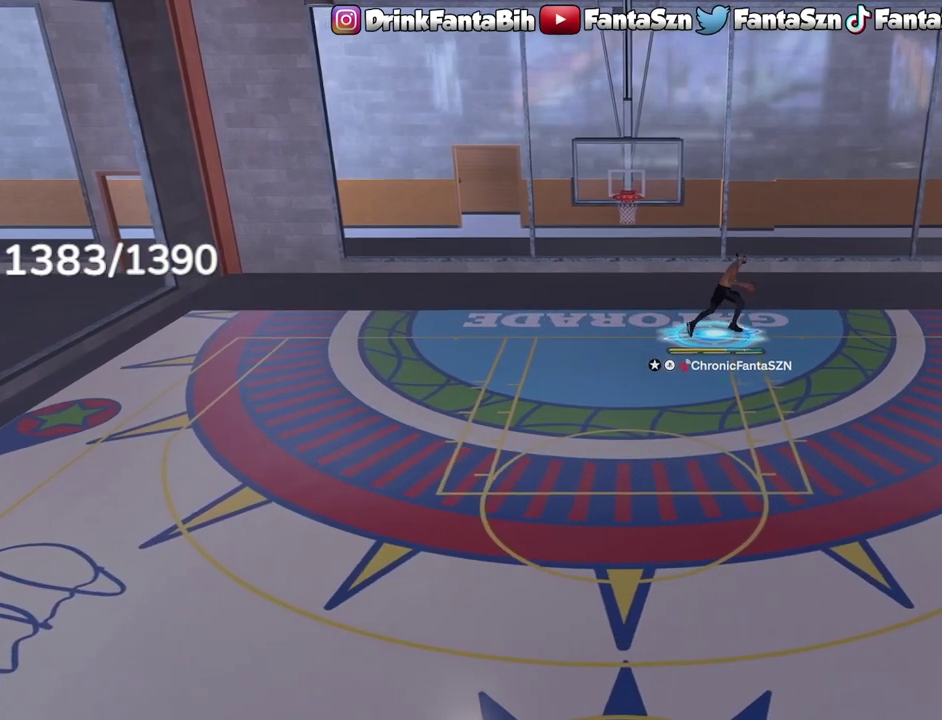
{"dt_ms": 900, "buttons": [], "left_stick": "down-right", "right_stick": "center", "events": []}
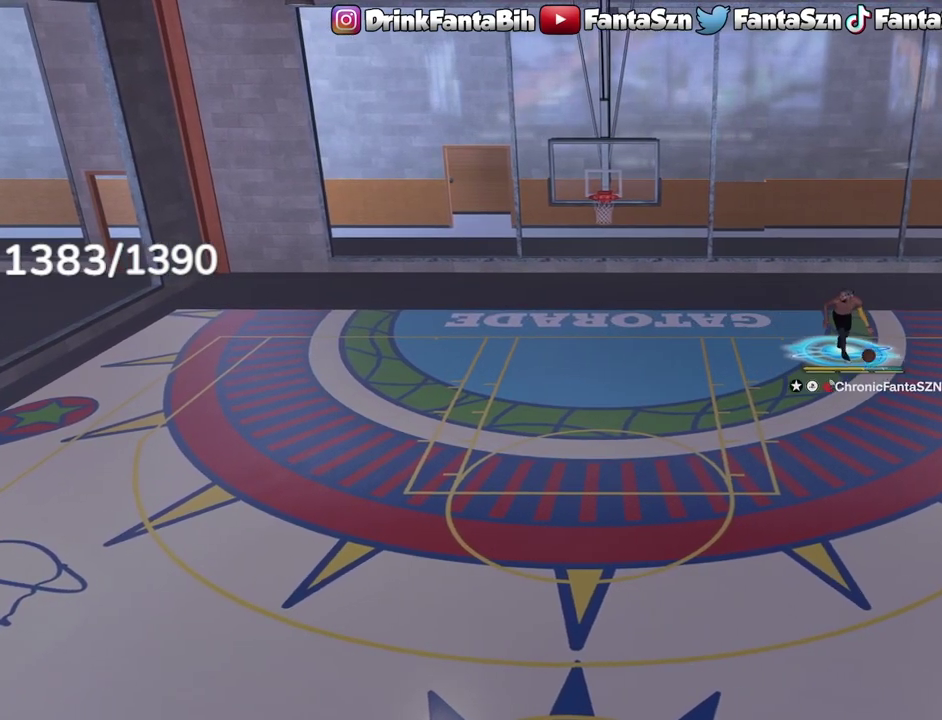
{"dt_ms": 300, "buttons": [], "left_stick": "down", "right_stick": "center", "events": [[50, "left_stick", "down"]]}
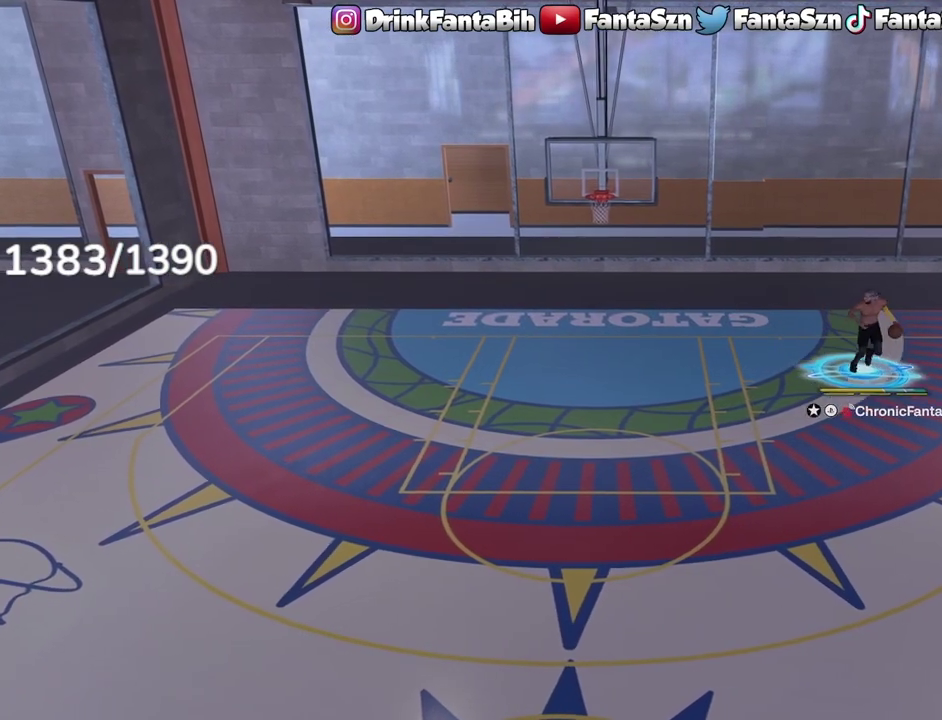
{"dt_ms": 500, "buttons": [], "left_stick": "down", "right_stick": "center", "events": []}
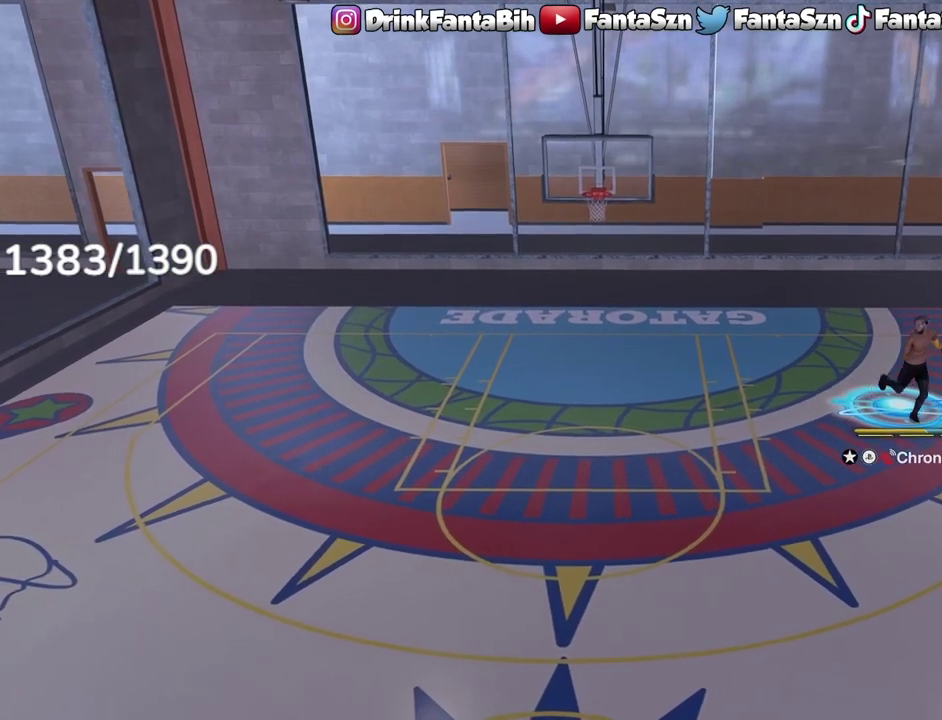
{"dt_ms": 700, "buttons": [], "left_stick": "down-left", "right_stick": "center", "events": [[300, "left_stick", "down-left"]]}
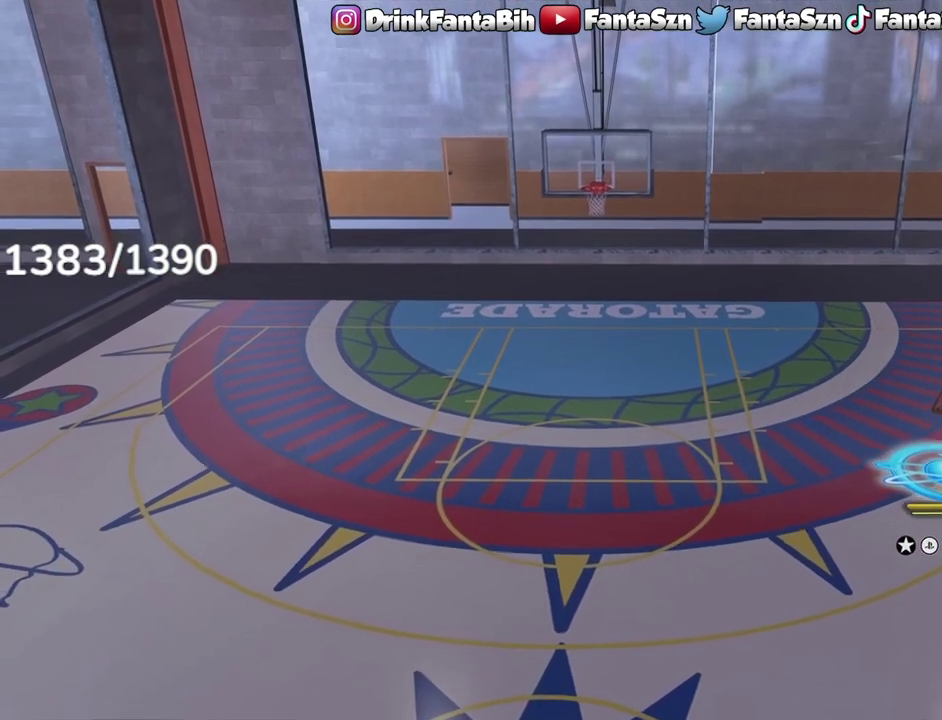
{"dt_ms": 300, "buttons": [], "left_stick": "down-left", "right_stick": "center", "events": []}
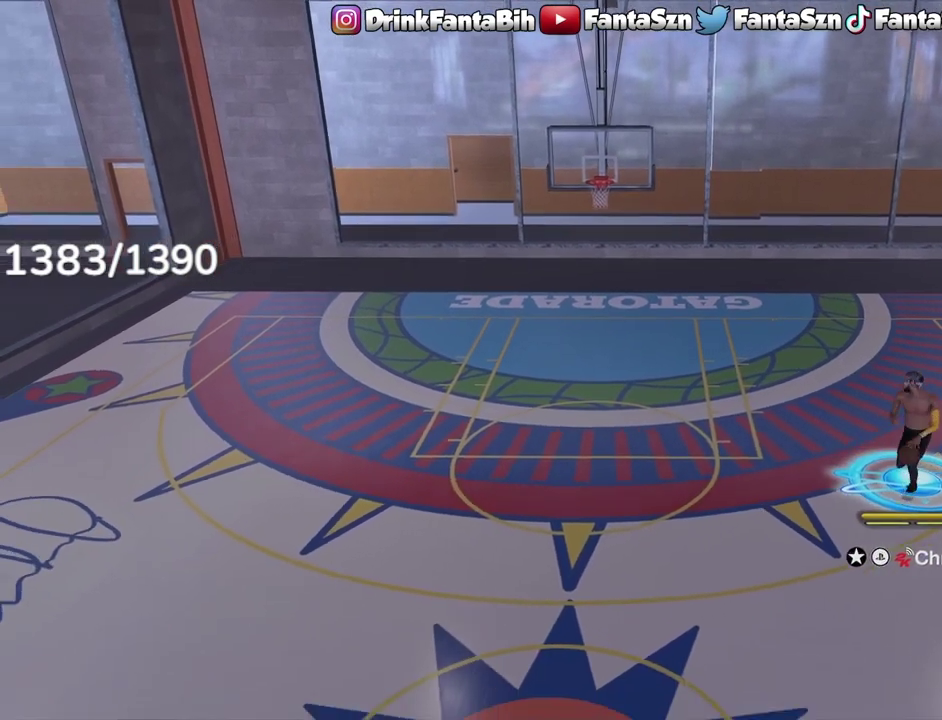
{"dt_ms": 400, "buttons": [], "left_stick": "down-left", "right_stick": "center", "events": []}
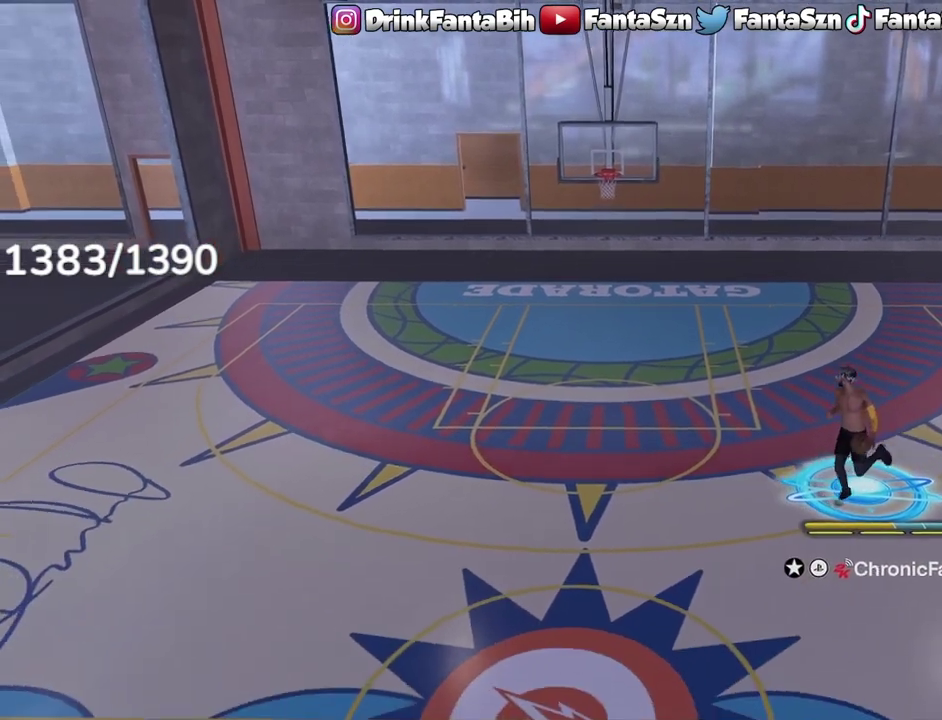
{"dt_ms": 600, "buttons": ["R2"], "left_stick": "center", "right_stick": "center", "events": [[167, "left_stick", "center"], [233, "R2", "down"], [433, "right_stick", "up-right"], [500, "right_stick", "center"]]}
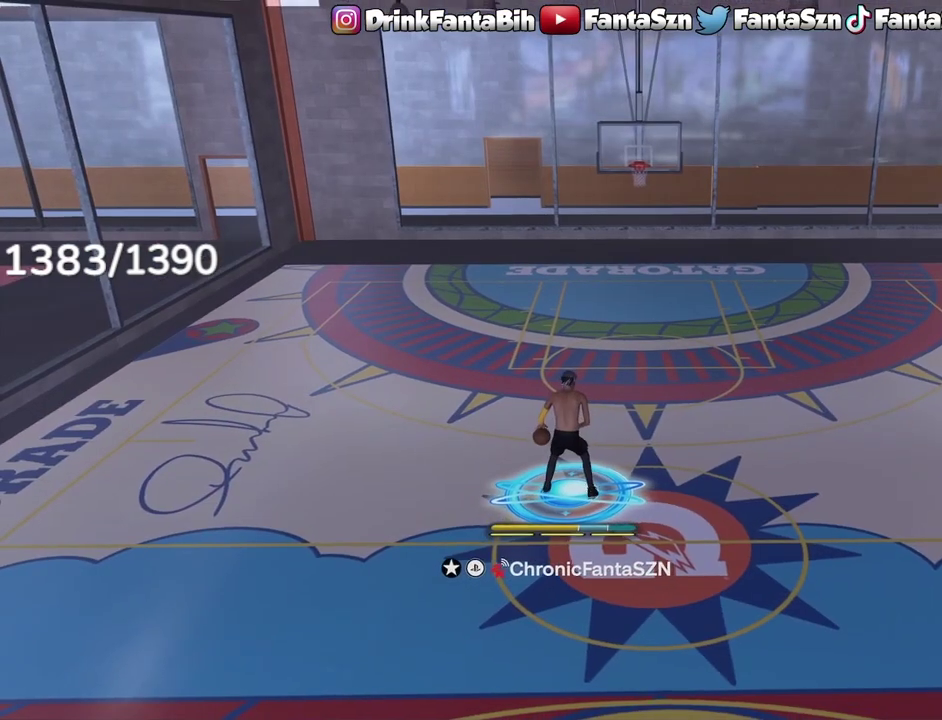
{"dt_ms": 300, "buttons": [], "left_stick": "center", "right_stick": "center", "events": [[67, "left_stick", "right"], [150, "R2", "up"], [200, "left_stick", "center"], [200, "right_stick", "up-left"], [283, "right_stick", "center"]]}
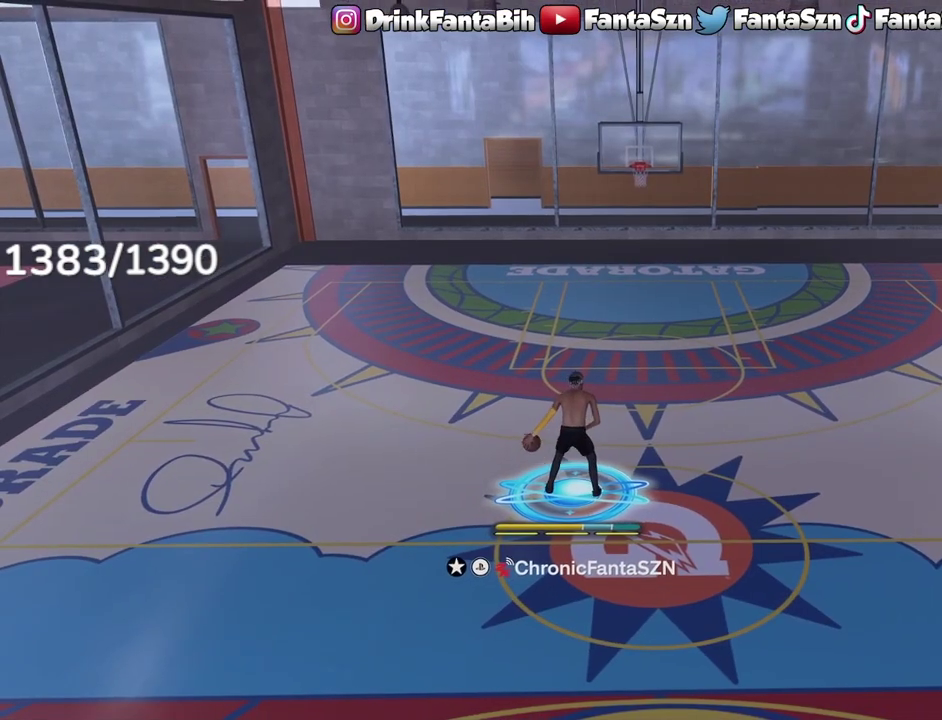
{"dt_ms": 700, "buttons": [], "left_stick": "center", "right_stick": "center", "events": []}
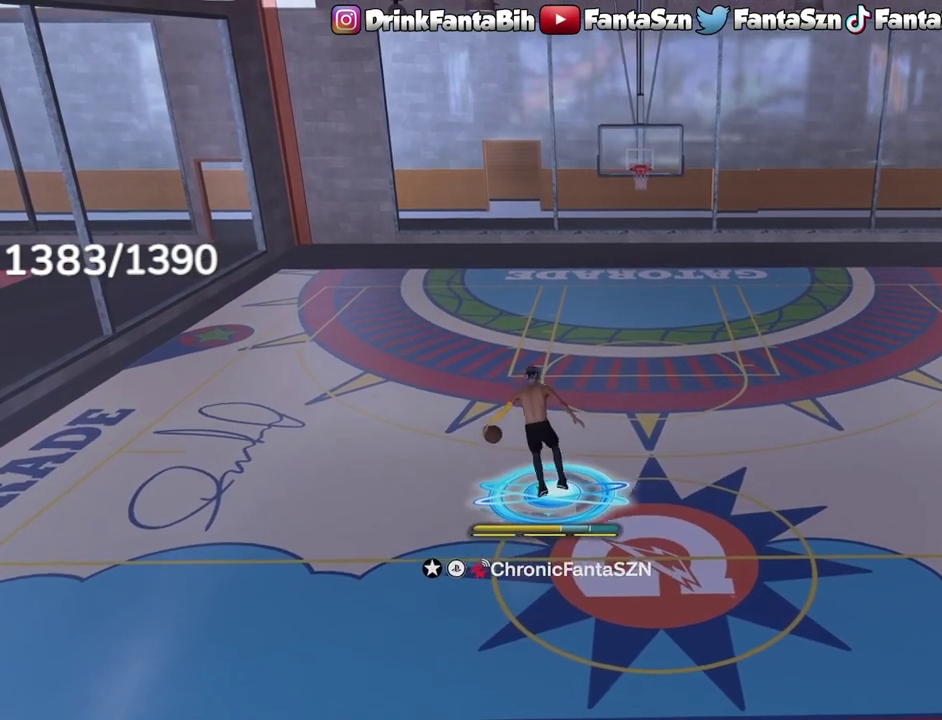
{"dt_ms": 500, "buttons": ["R2"], "left_stick": "up-right", "right_stick": "center", "events": [[167, "R2", "down"], [233, "right_stick", "up-right"], [283, "right_stick", "center"], [500, "left_stick", "up-right"]]}
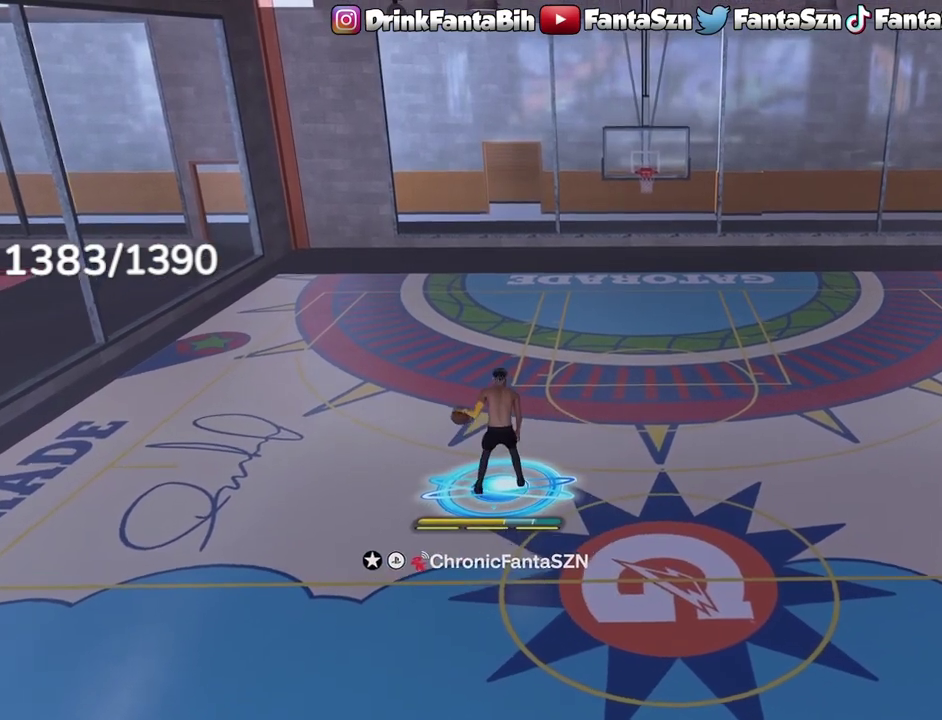
{"dt_ms": 500, "buttons": [], "left_stick": "center", "right_stick": "center", "events": [[67, "left_stick", "right"], [183, "left_stick", "center"], [333, "R2", "up"]]}
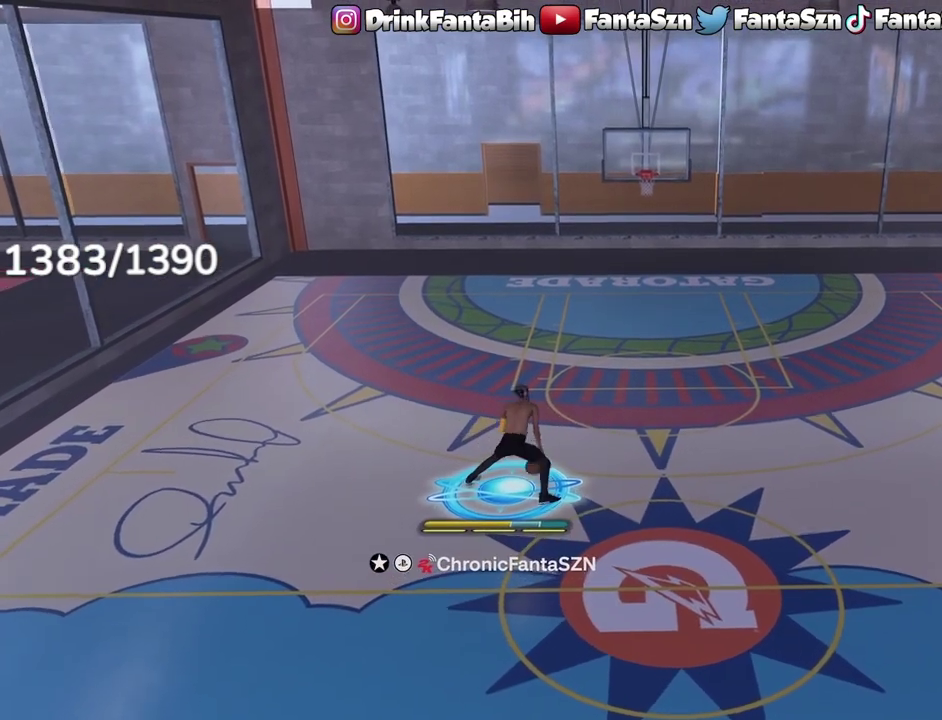
{"dt_ms": 400, "buttons": [], "left_stick": "down", "right_stick": "center", "events": [[167, "left_stick", "down"]]}
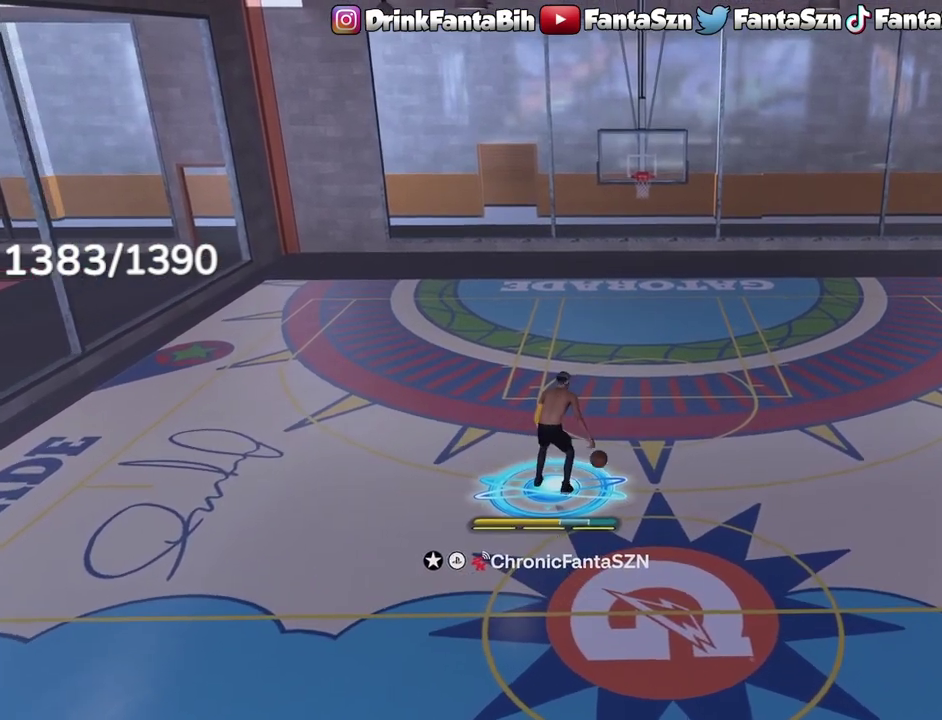
{"dt_ms": 600, "buttons": [], "left_stick": "down", "right_stick": "center", "events": []}
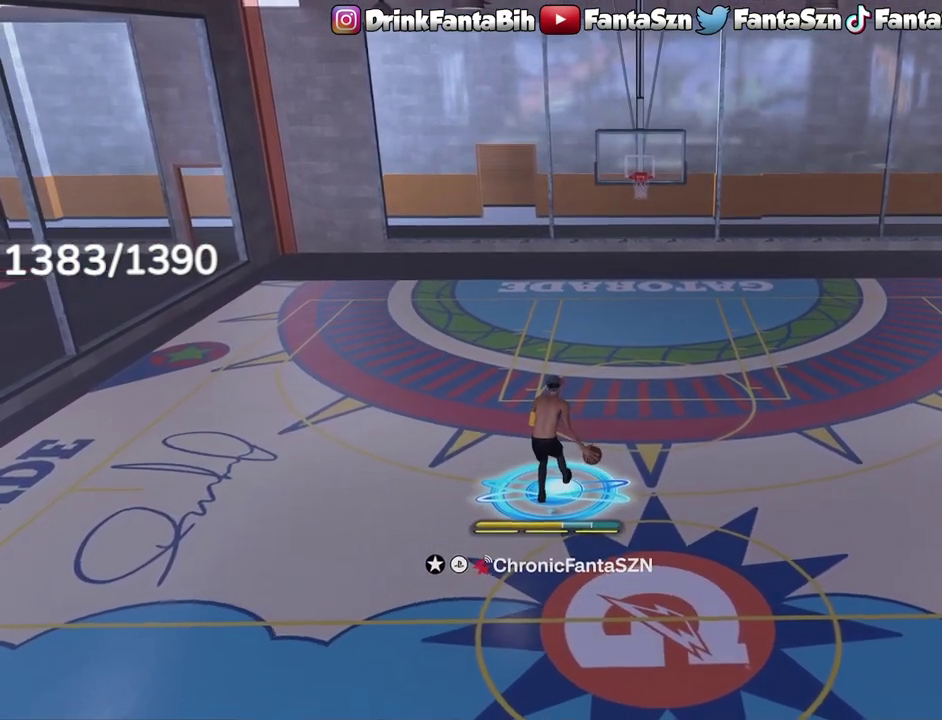
{"dt_ms": 700, "buttons": ["R2"], "left_stick": "up-left", "right_stick": "center", "events": [[150, "left_stick", "center"], [467, "R2", "down"], [467, "right_stick", "up-left"], [567, "right_stick", "center"], [683, "left_stick", "up-left"]]}
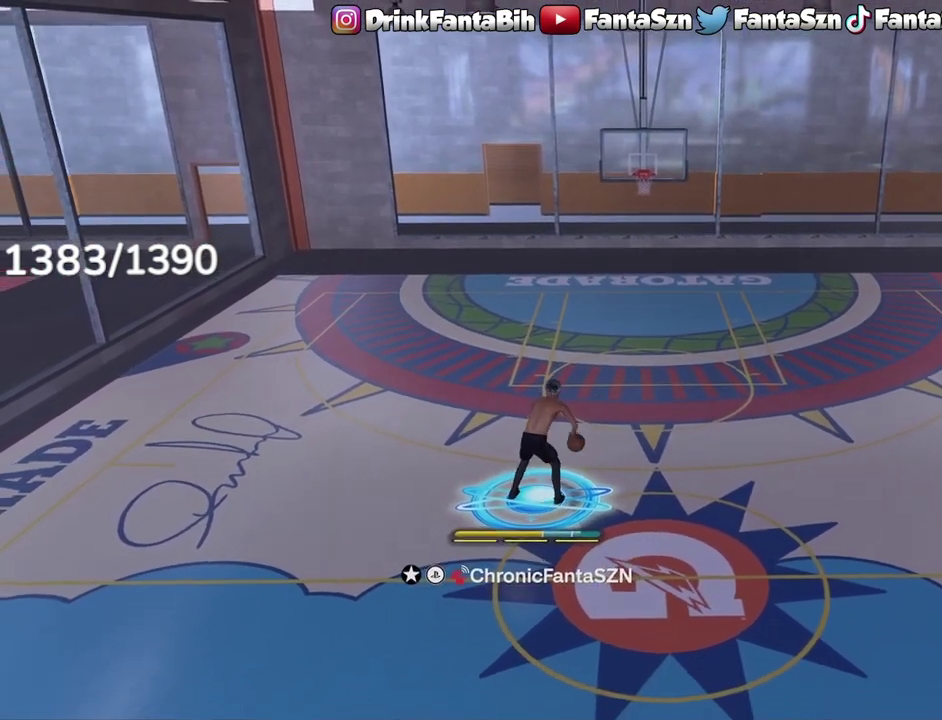
{"dt_ms": 300, "buttons": [], "left_stick": "center", "right_stick": "center", "events": [[100, "R2", "up"], [133, "left_stick", "center"], [150, "right_stick", "right"], [217, "right_stick", "center"]]}
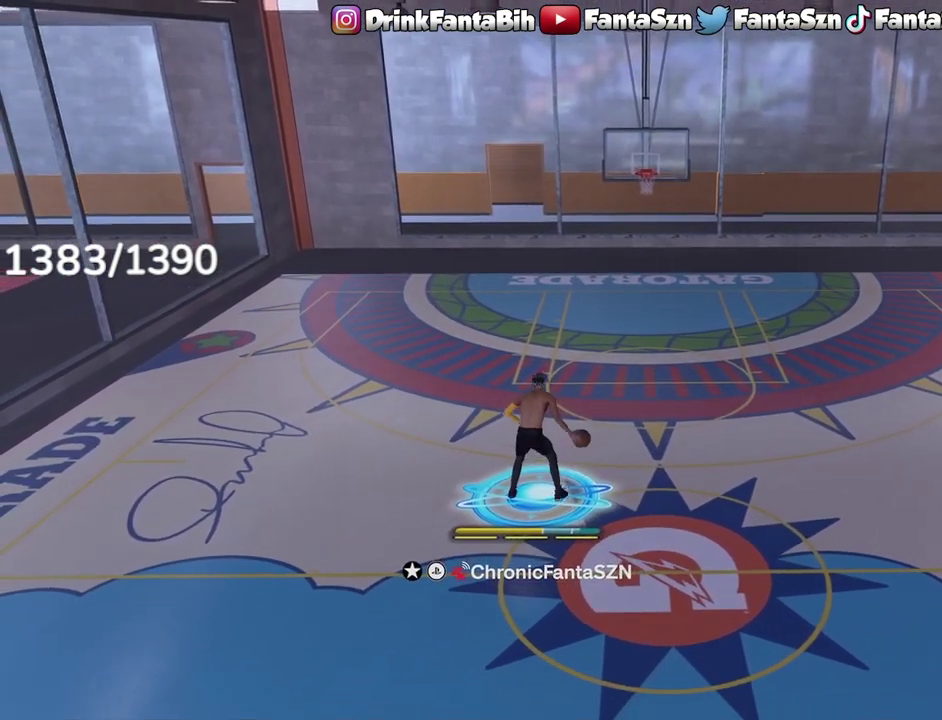
{"dt_ms": 400, "buttons": ["R2"], "left_stick": "right", "right_stick": "center", "events": [[33, "R2", "down"], [67, "right_stick", "down-left"], [183, "right_stick", "center"], [300, "left_stick", "right"]]}
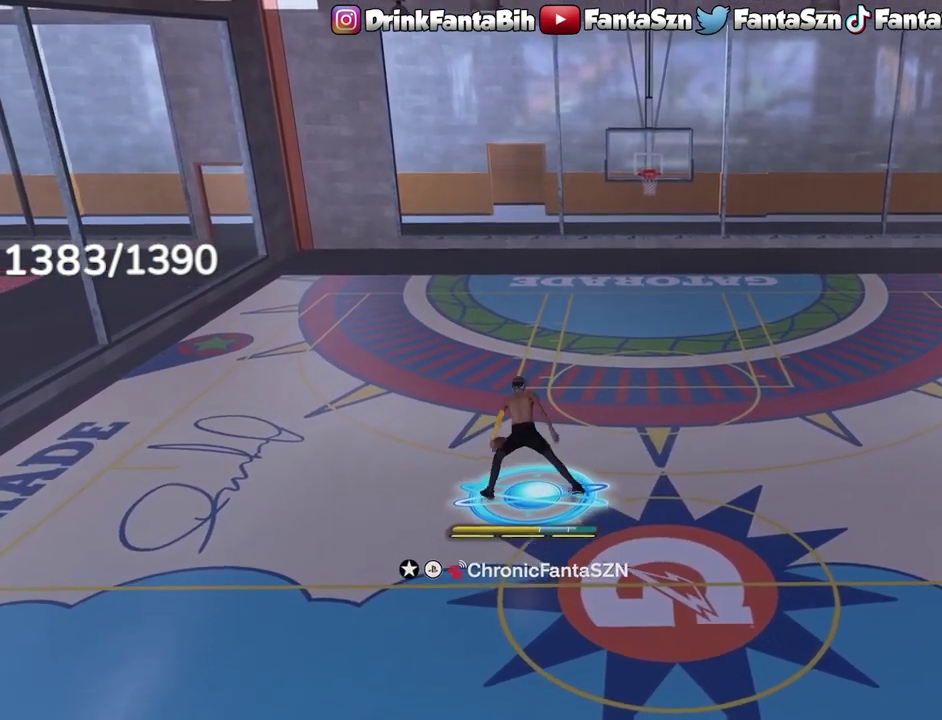
{"dt_ms": 800, "buttons": ["R2"], "left_stick": "center", "right_stick": "center", "events": [[50, "left_stick", "center"], [167, "right_stick", "up-left"], [250, "right_stick", "center"], [567, "R2", "up"], [700, "right_stick", "down"], [767, "R2", "down"], [800, "right_stick", "center"]]}
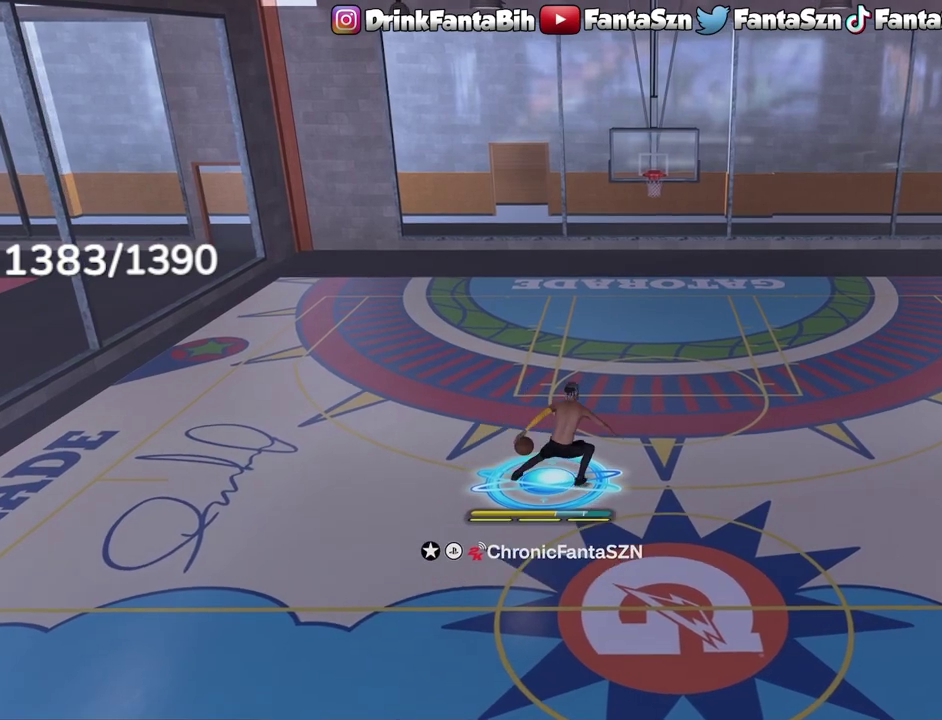
{"dt_ms": 300, "buttons": ["R2"], "left_stick": "center", "right_stick": "center", "events": []}
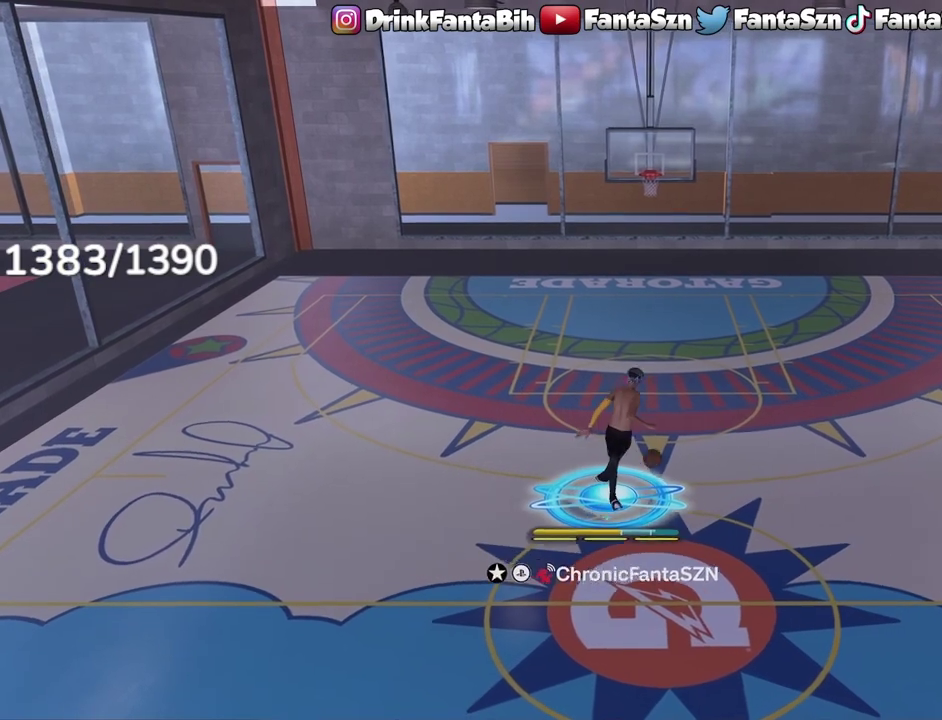
{"dt_ms": 600, "buttons": ["R2"], "left_stick": "center", "right_stick": "center", "events": [[50, "R2", "up"], [283, "right_stick", "up-right"], [333, "right_stick", "center"], [467, "R2", "down"], [483, "right_stick", "down-left"], [583, "right_stick", "center"]]}
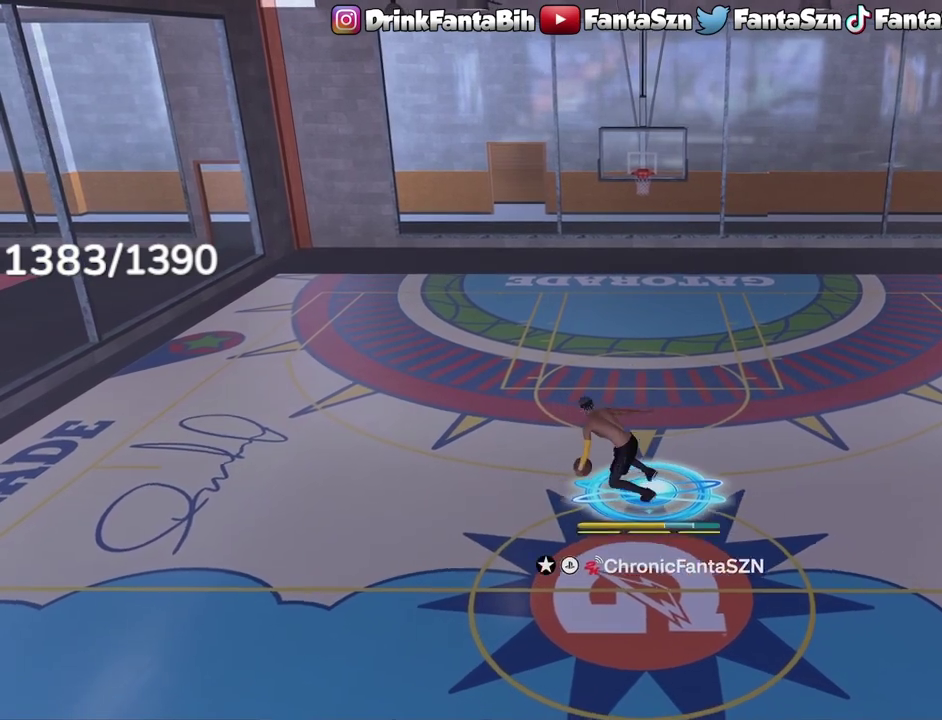
{"dt_ms": 400, "buttons": ["R2"], "left_stick": "center", "right_stick": "center", "events": [[117, "left_stick", "right"], [217, "left_stick", "center"], [267, "right_stick", "up-right"], [317, "right_stick", "center"]]}
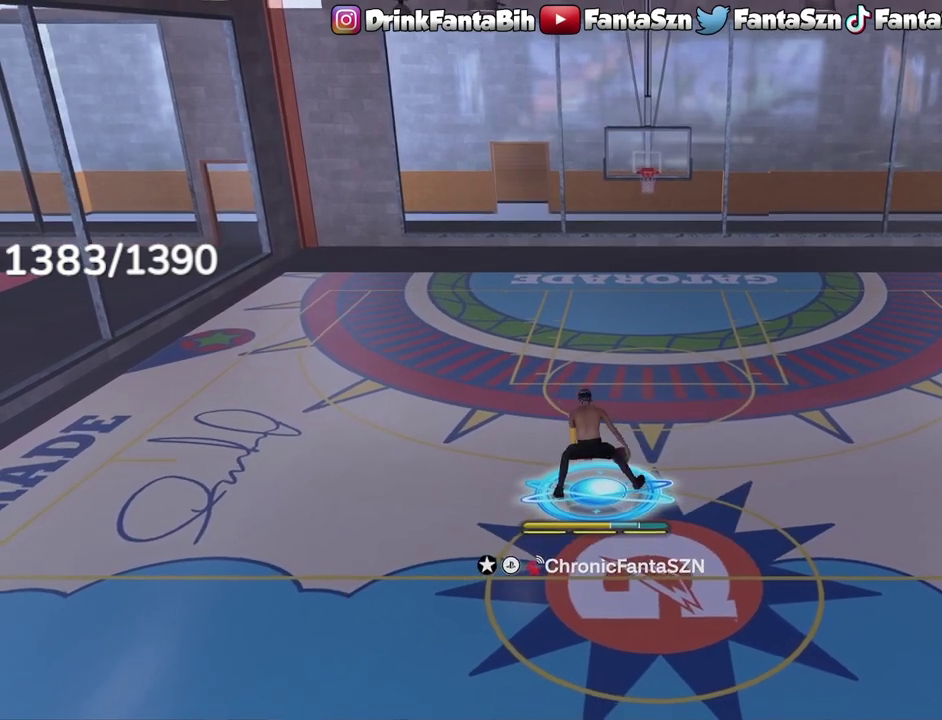
{"dt_ms": 400, "buttons": ["R2"], "left_stick": "center", "right_stick": "down", "events": [[50, "R2", "up"], [83, "right_stick", "left"], [167, "right_stick", "center"], [283, "R2", "down"], [350, "right_stick", "down"]]}
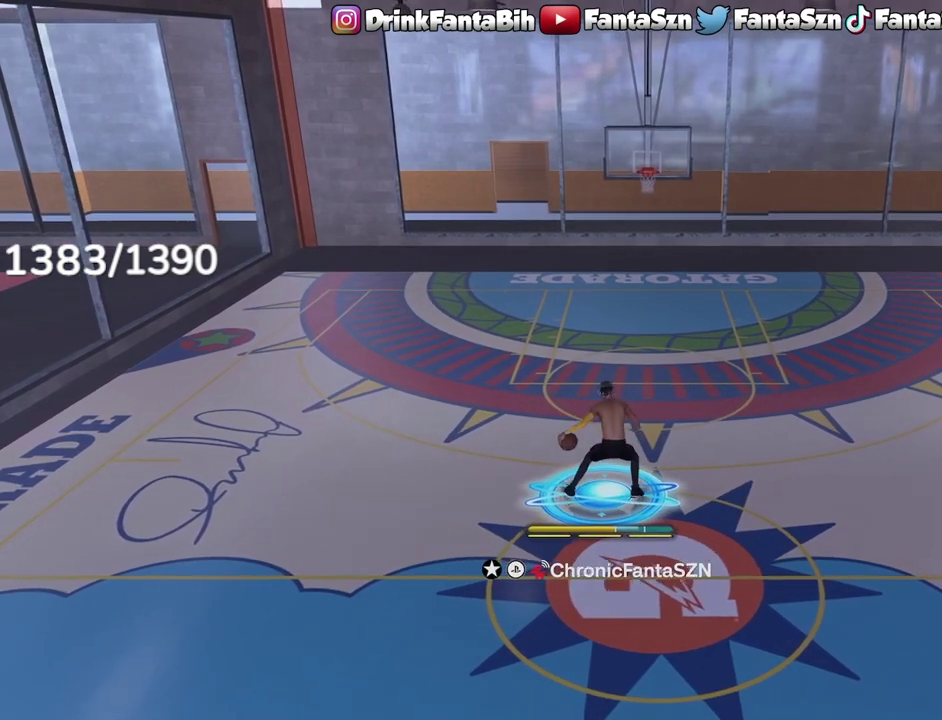
{"dt_ms": 600, "buttons": [], "left_stick": "center", "right_stick": "center", "events": [[83, "right_stick", "center"], [317, "R2", "up"], [433, "right_stick", "up-left"], [550, "right_stick", "center"]]}
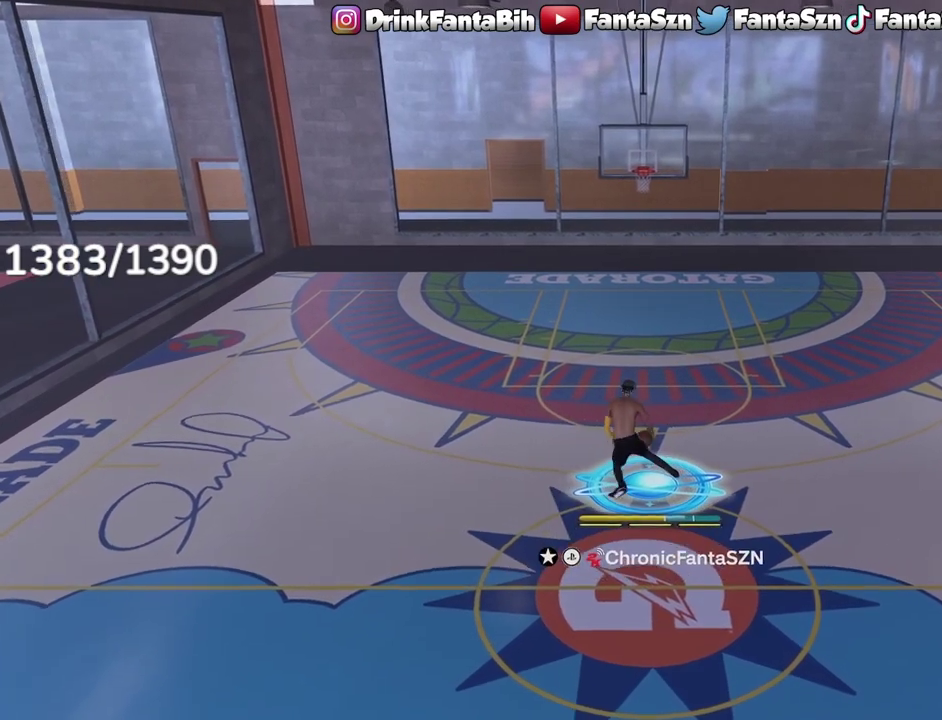
{"dt_ms": 300, "buttons": ["R2"], "left_stick": "center", "right_stick": "down", "events": [[217, "R2", "down"], [283, "right_stick", "down"]]}
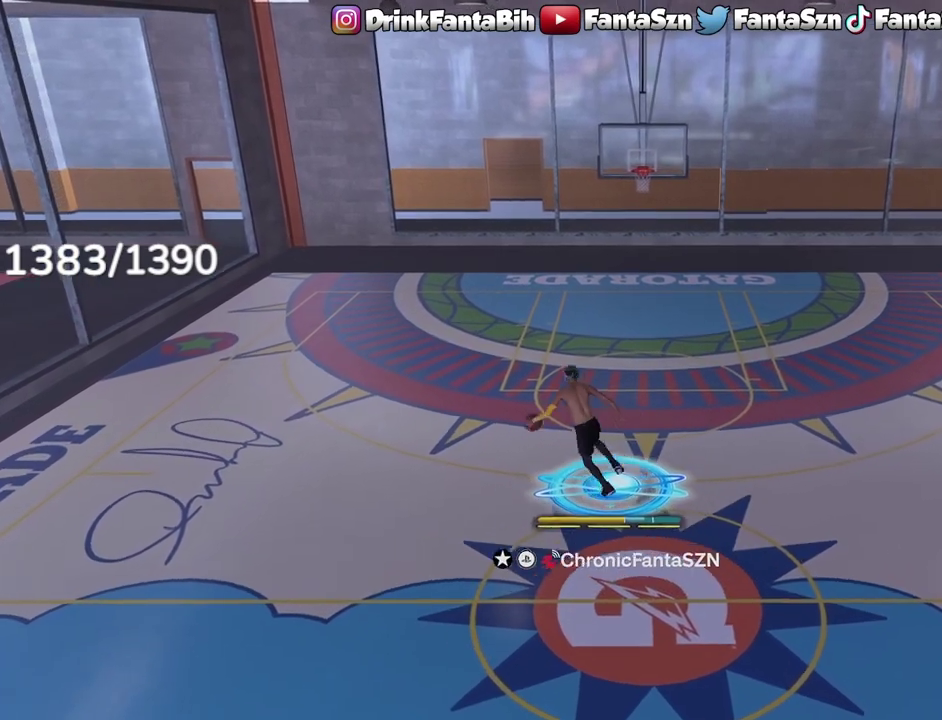
{"dt_ms": 700, "buttons": [], "left_stick": "center", "right_stick": "center", "events": [[117, "right_stick", "center"], [533, "R2", "up"]]}
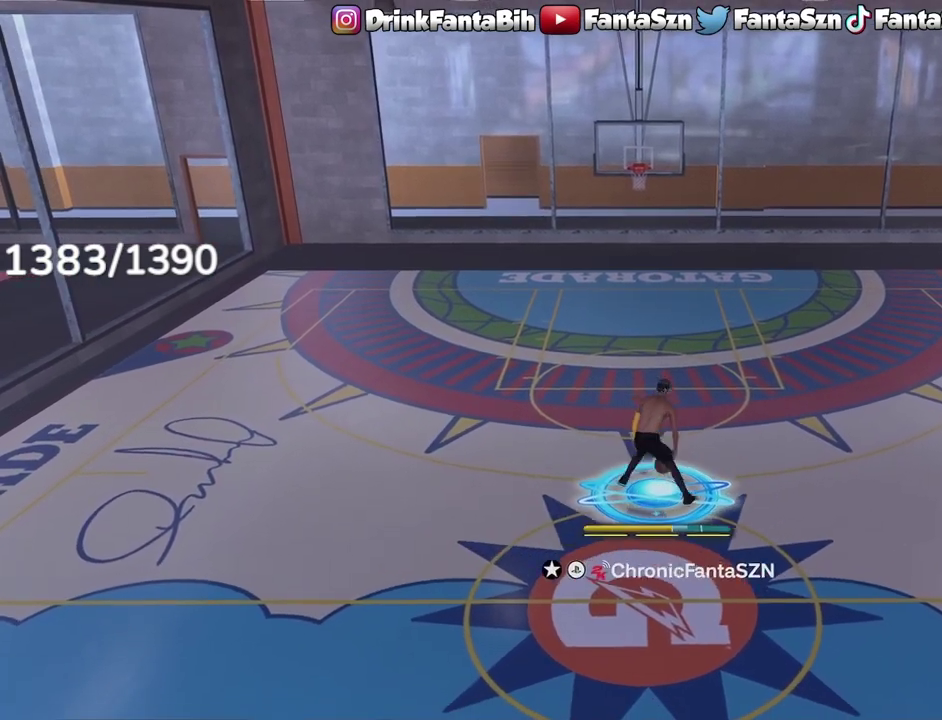
{"dt_ms": 300, "buttons": ["R2"], "left_stick": "center", "right_stick": "down", "events": [[217, "R2", "down"], [267, "right_stick", "down"]]}